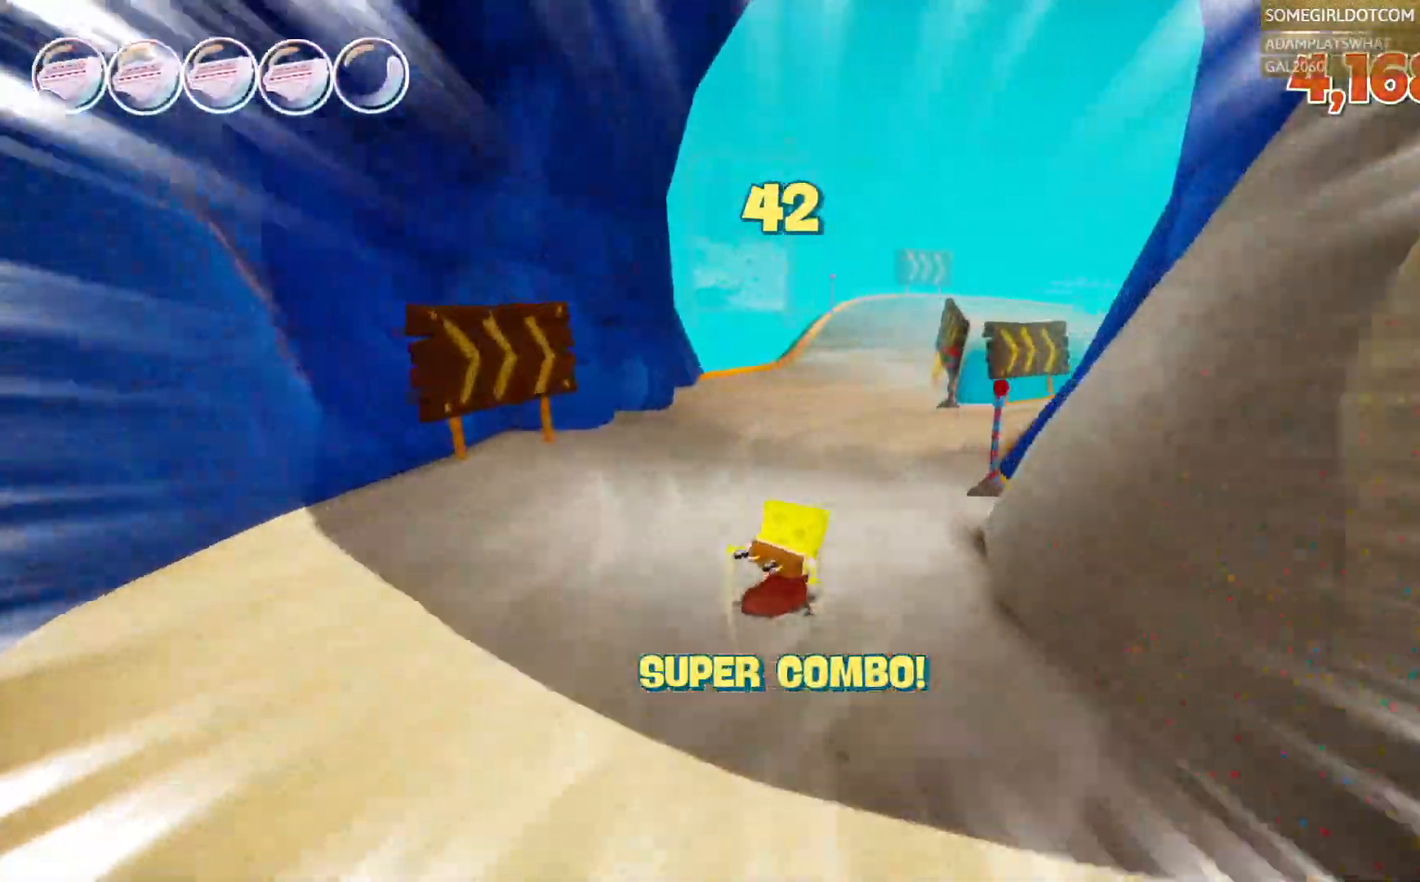
Gameplay with a controller (PlayStation layout); each line is a JSON object with the inputs held at the frame after it (dt_ms = milliseconds from this image to that frame). "events" lists button and stick changes between this image and that frame as [ms after this image, input, new state], when the widget could be followed in between. Not read: DPAD_DOWN DPAD_LEFT DPAD_RIGHT HOME R2 SELECT.
{"dt_ms": 500, "buttons": [], "left_stick": "up", "right_stick": "center", "events": [[83, "L2", "down"], [133, "left_stick", "up"], [167, "L2", "up"]]}
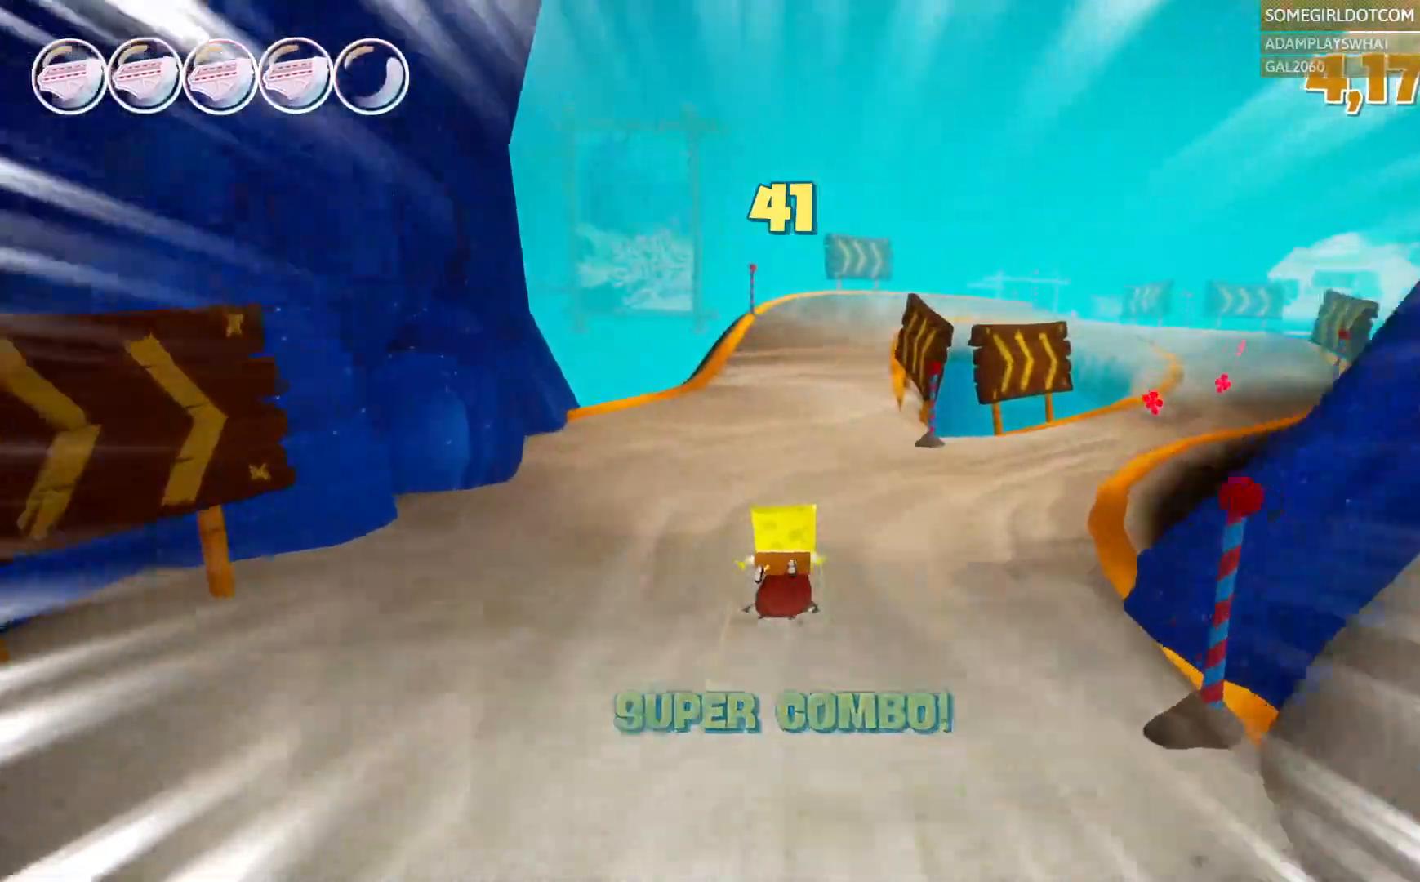
{"dt_ms": 500, "buttons": [], "left_stick": "up", "right_stick": "center", "events": []}
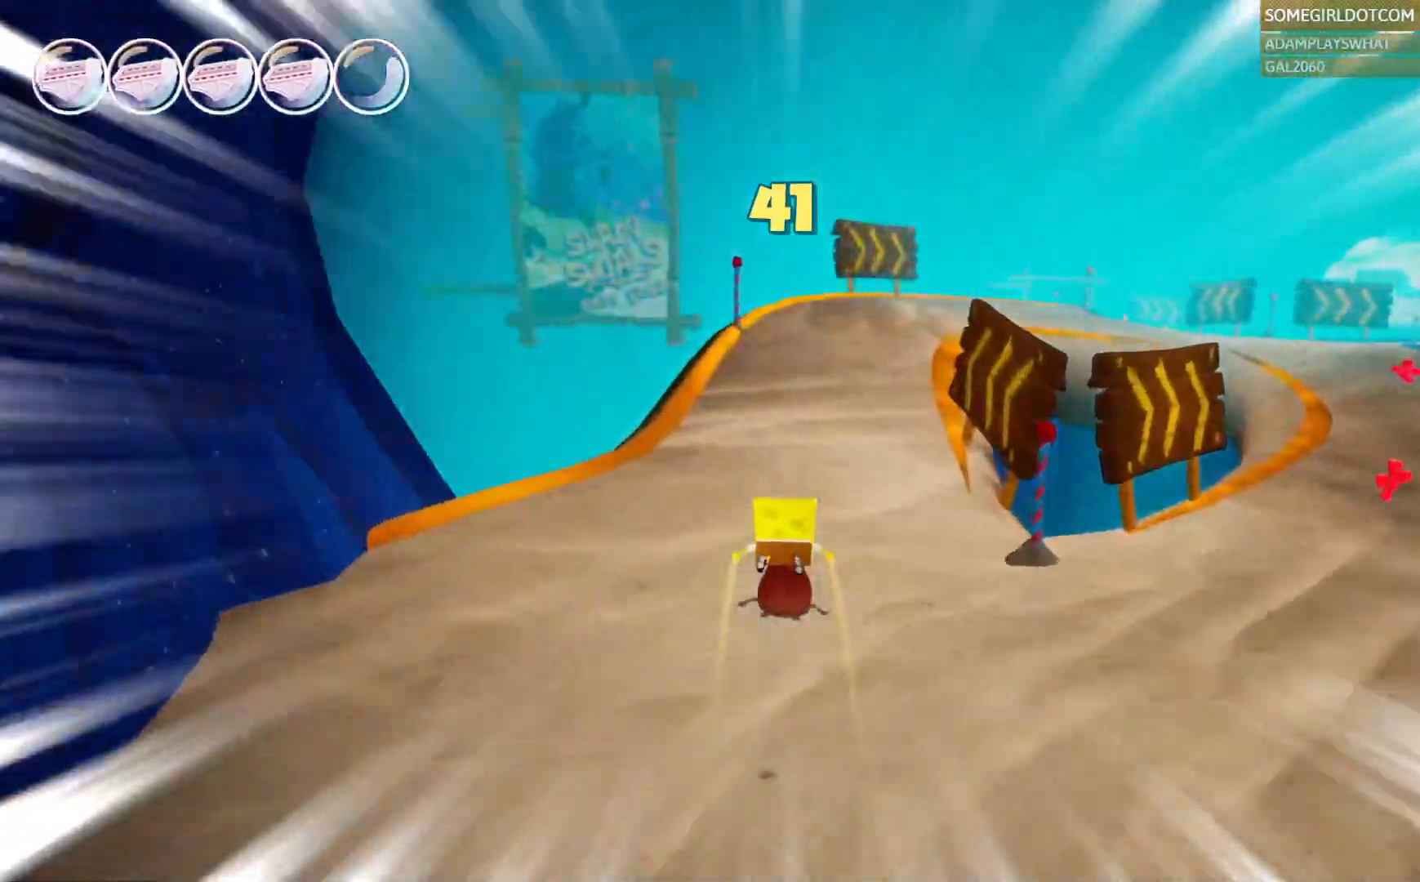
{"dt_ms": 1000, "buttons": [], "left_stick": "up-right", "right_stick": "center", "events": [[433, "left_stick", "up-right"], [667, "left_stick", "up"], [867, "left_stick", "up-right"]]}
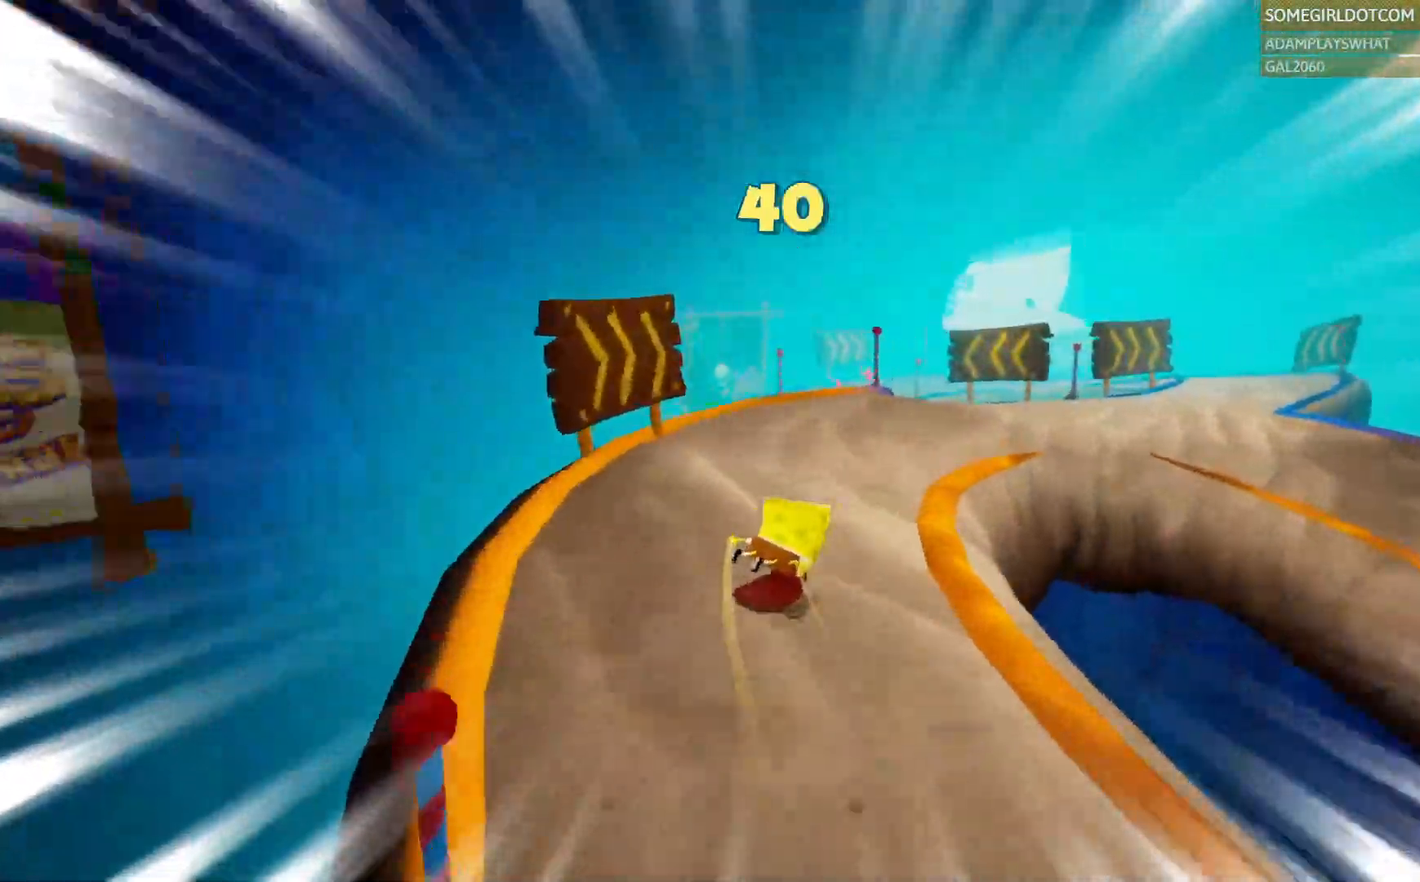
{"dt_ms": 500, "buttons": [], "left_stick": "up-right", "right_stick": "center", "events": []}
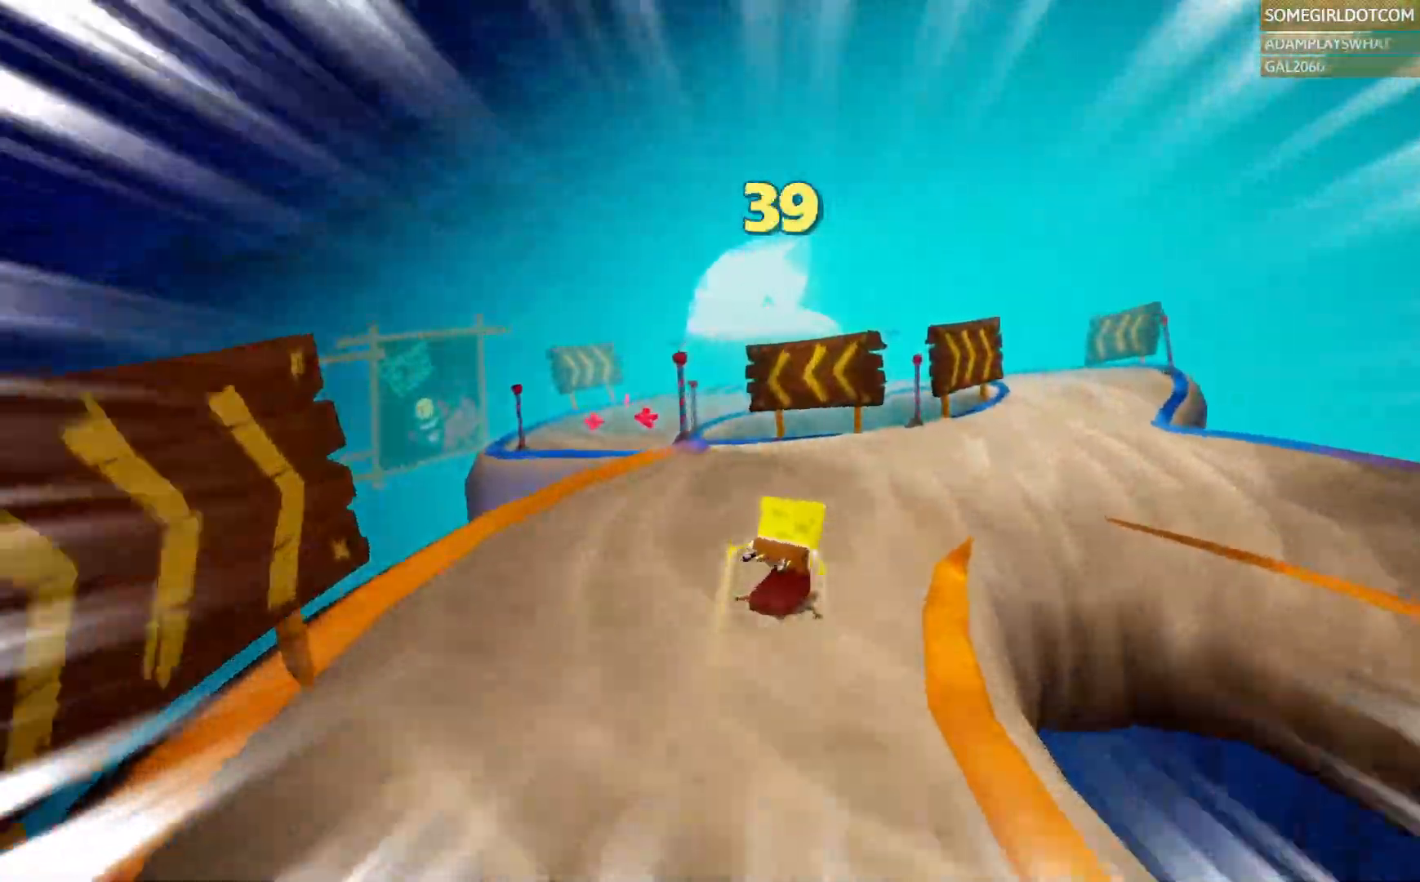
{"dt_ms": 500, "buttons": [], "left_stick": "up", "right_stick": "center"}
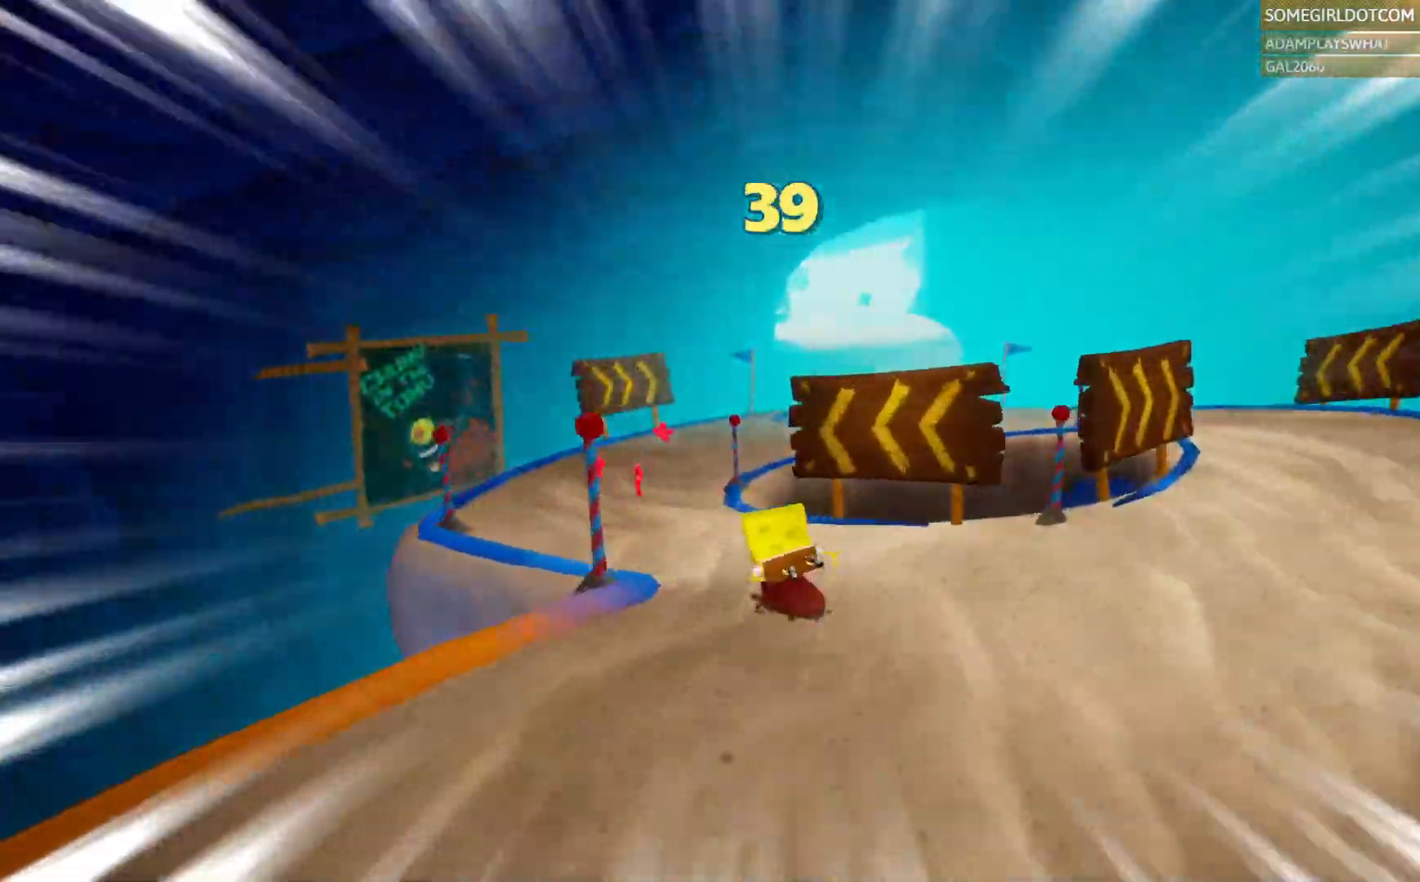
{"dt_ms": 500, "buttons": [], "left_stick": "up", "right_stick": "center", "events": [[33, "left_stick", "up-left"], [367, "left_stick", "up"]]}
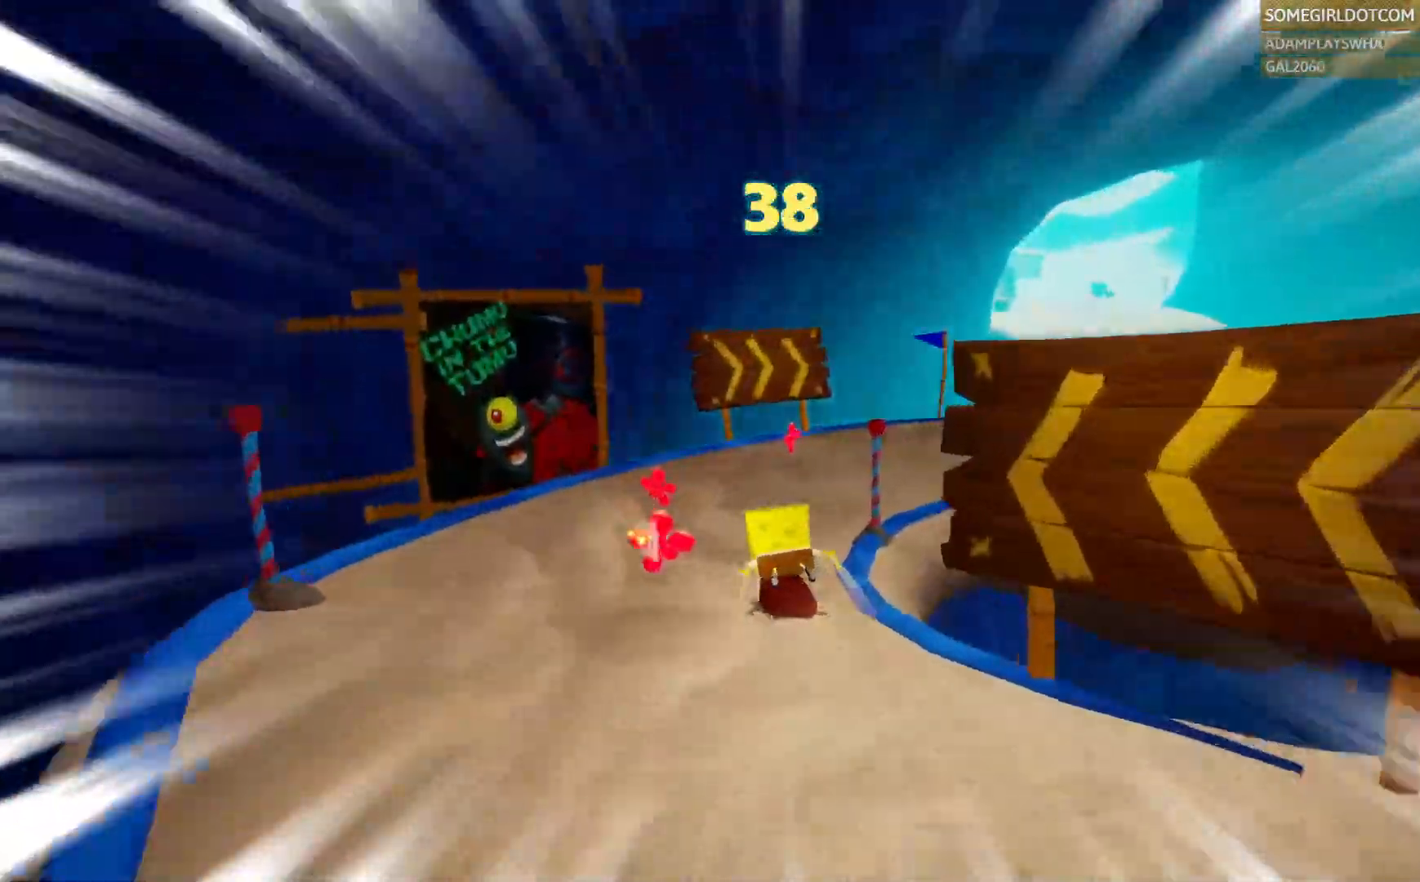
{"dt_ms": 500, "buttons": [], "left_stick": "up-right", "right_stick": "center"}
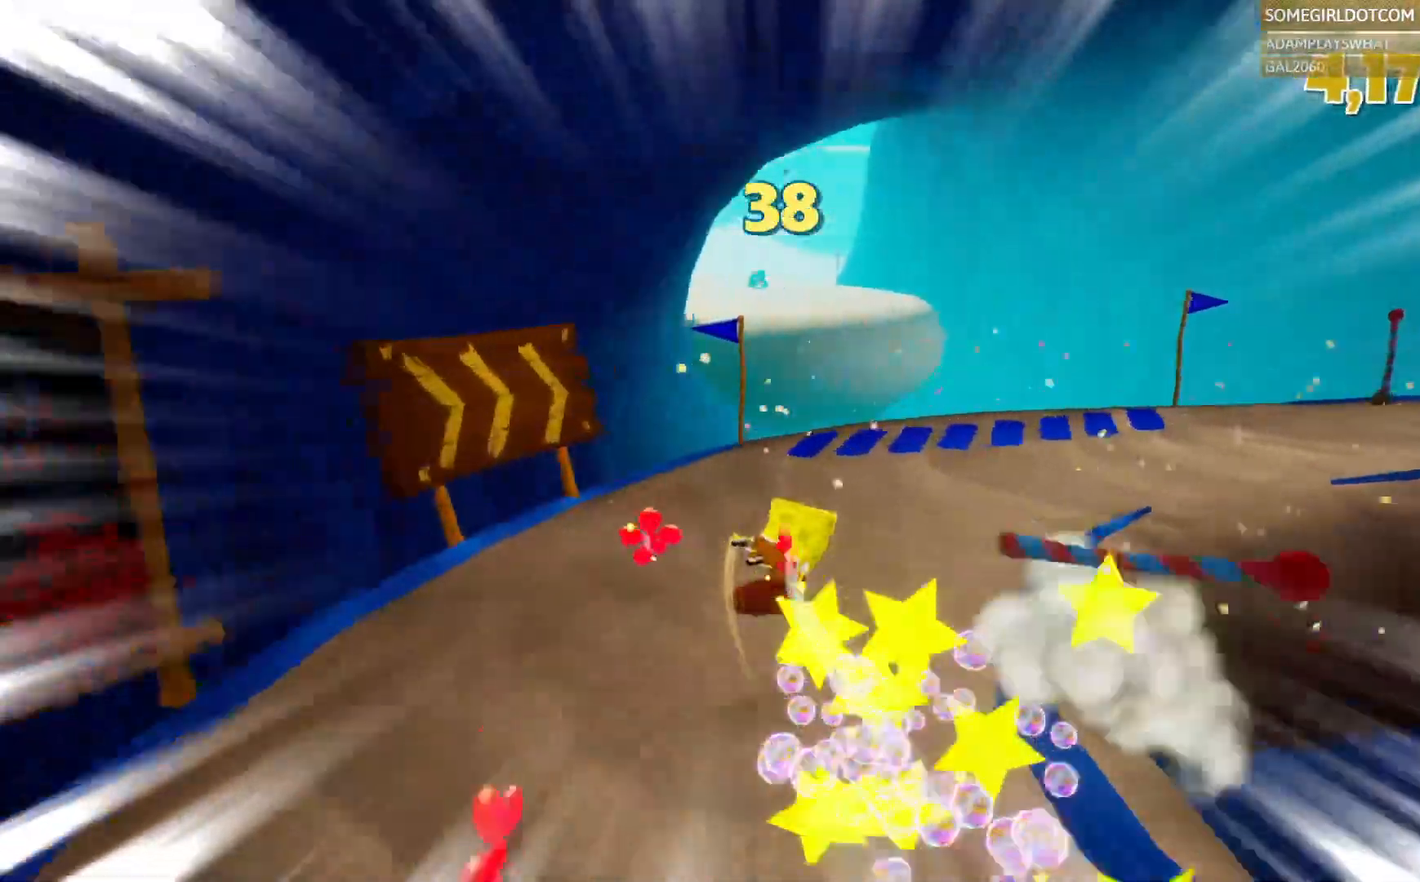
{"dt_ms": 500, "buttons": ["CROSS"], "left_stick": "up", "right_stick": "center", "events": [[200, "left_stick", "up"], [467, "CROSS", "down"]]}
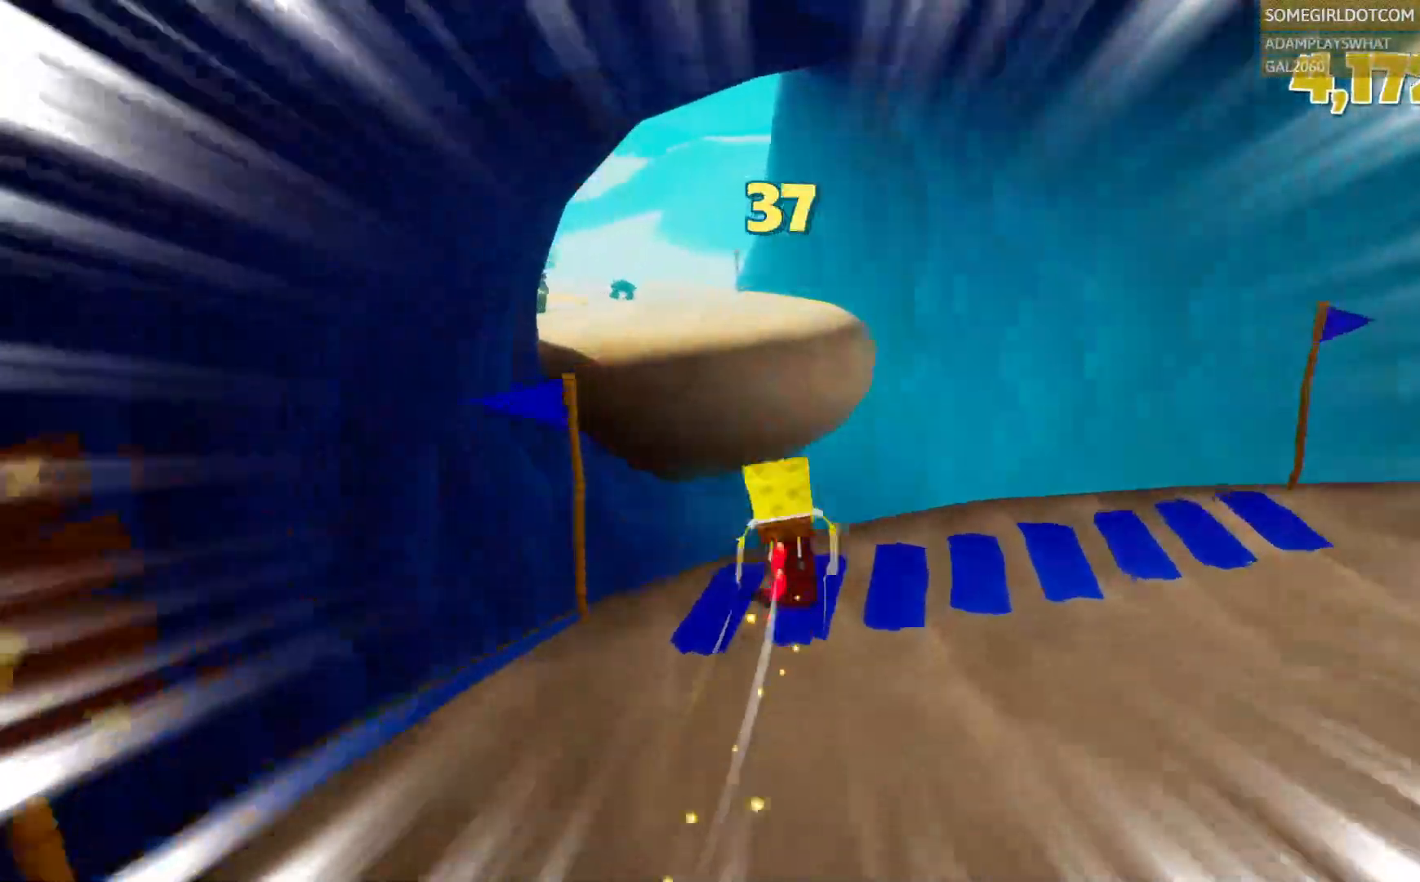
{"dt_ms": 500, "buttons": [], "left_stick": "up", "right_stick": "center", "events": [[33, "CROSS", "up"]]}
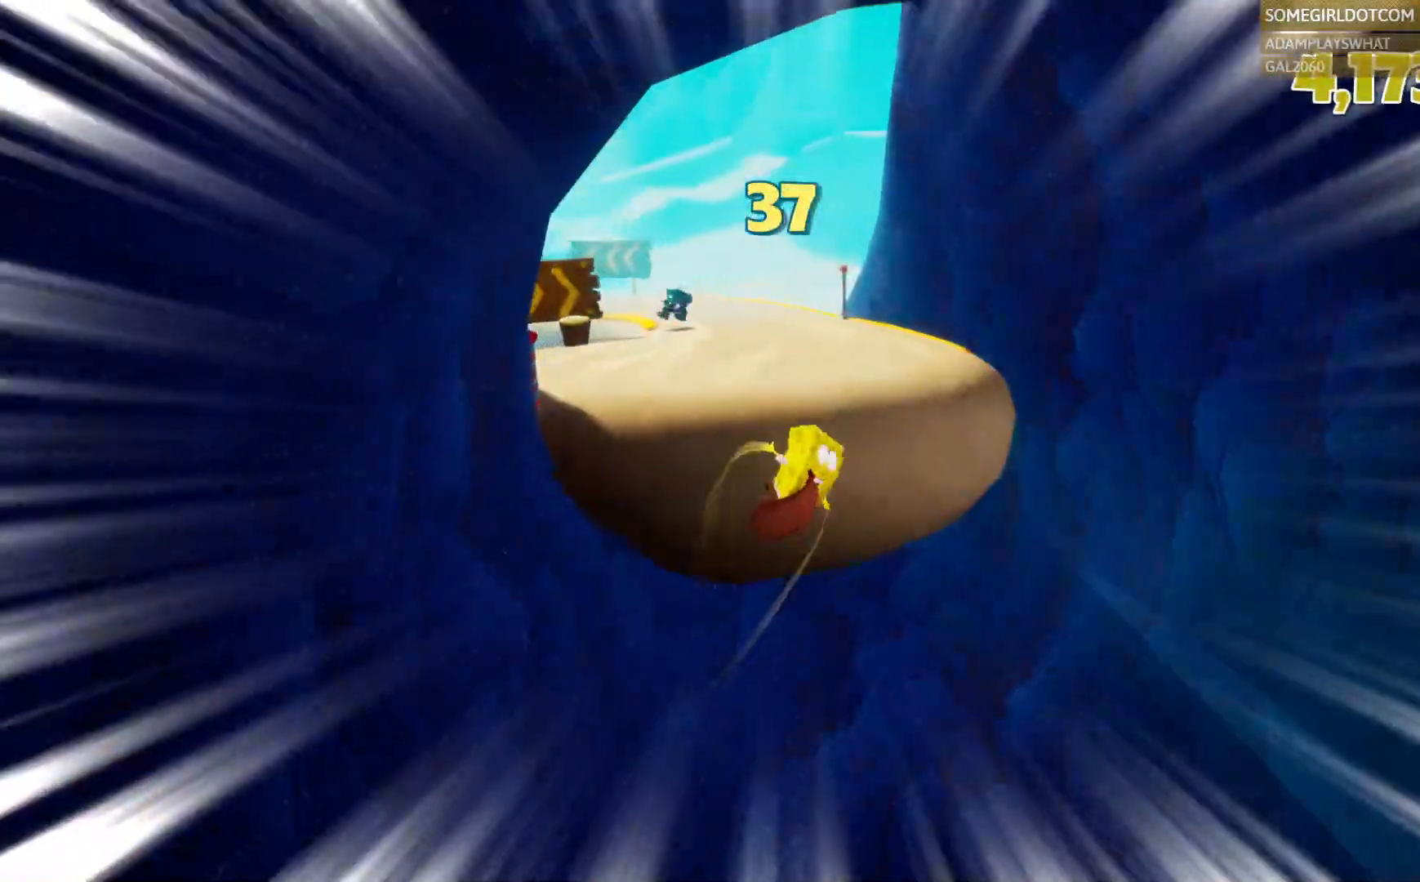
{"dt_ms": 500, "buttons": [], "left_stick": "up", "right_stick": "center", "events": [[50, "CROSS", "down"], [300, "CROSS", "up"]]}
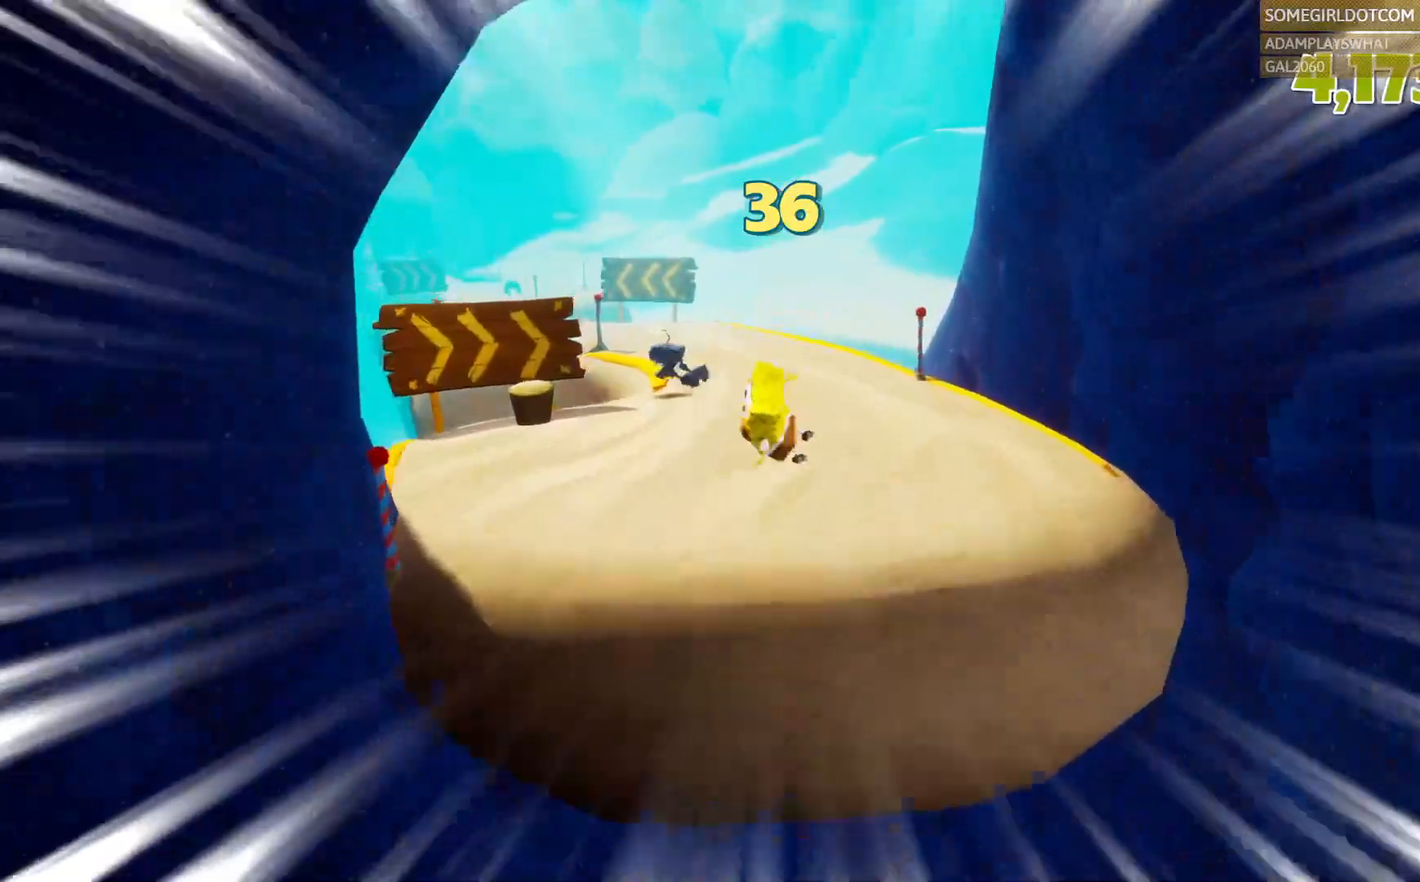
{"dt_ms": 500, "buttons": [], "left_stick": "up", "right_stick": "center", "events": []}
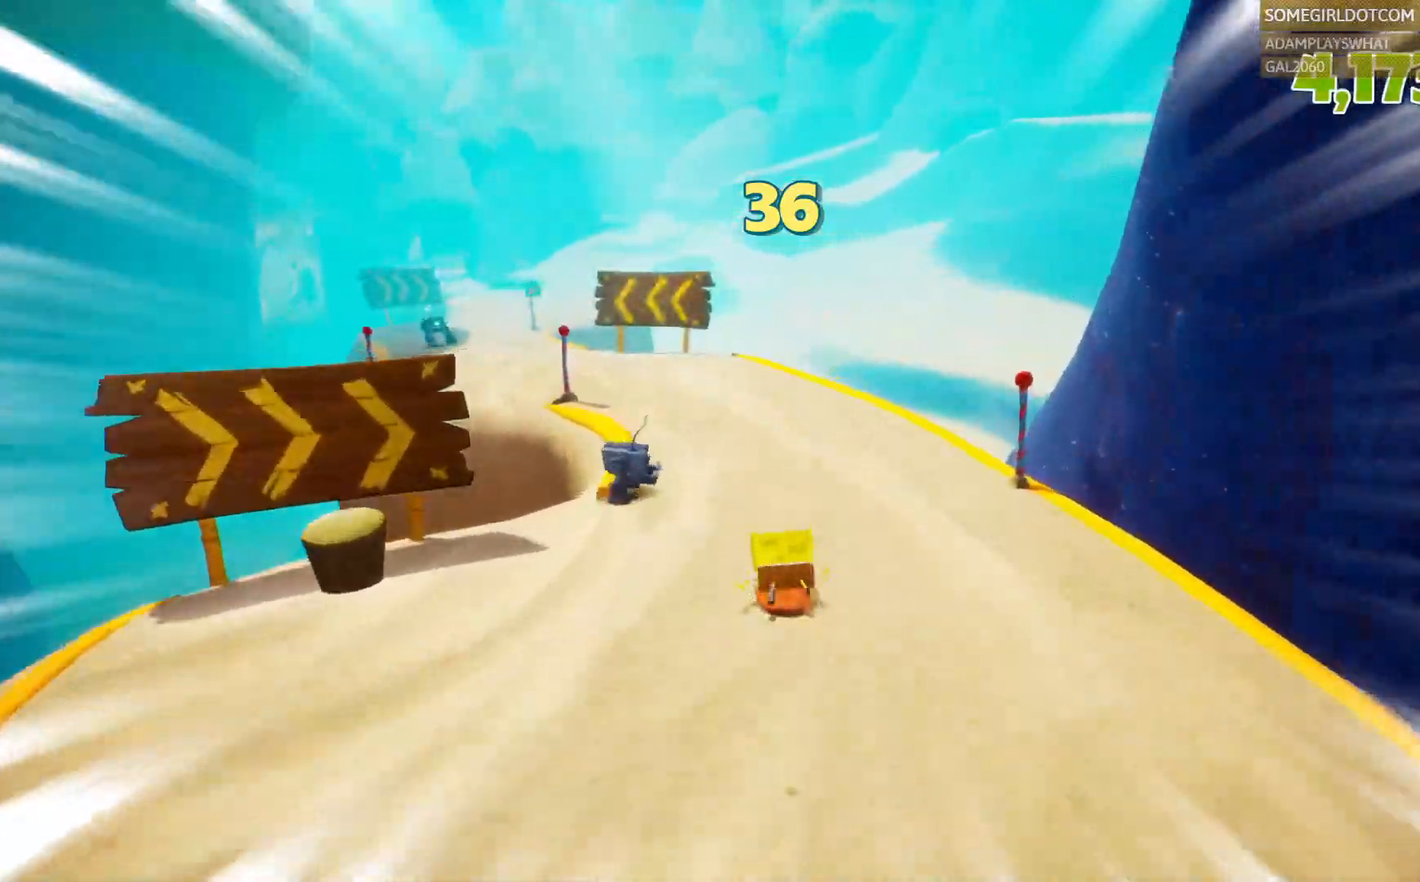
{"dt_ms": 500, "buttons": [], "left_stick": "up-left", "right_stick": "center", "events": [[167, "L2", "down"], [217, "L2", "up"], [250, "left_stick", "up-left"], [433, "L1", "down"], [483, "L1", "up"]]}
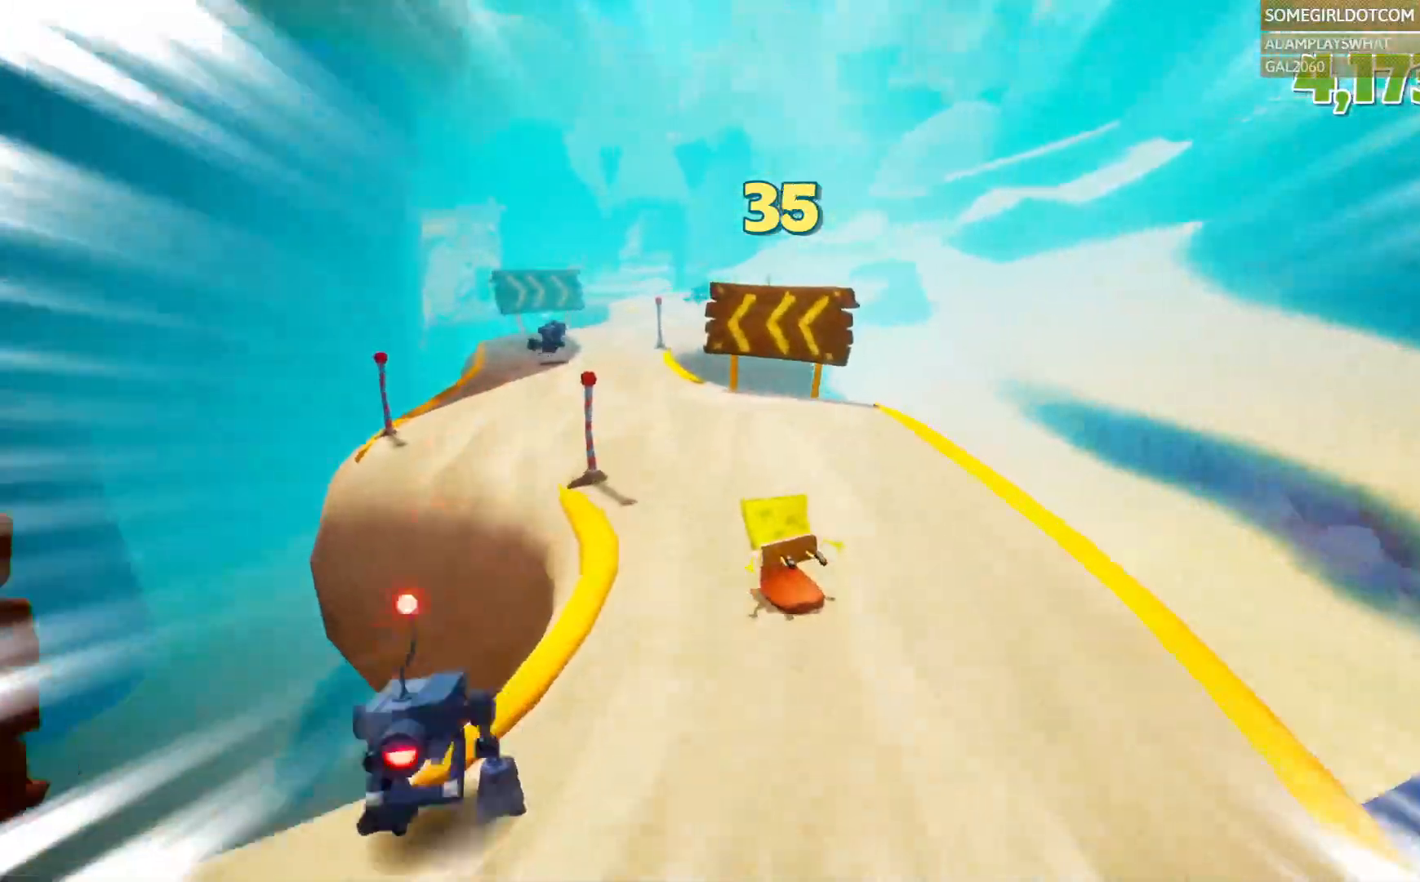
{"dt_ms": 500, "buttons": [], "left_stick": "up-left", "right_stick": "center"}
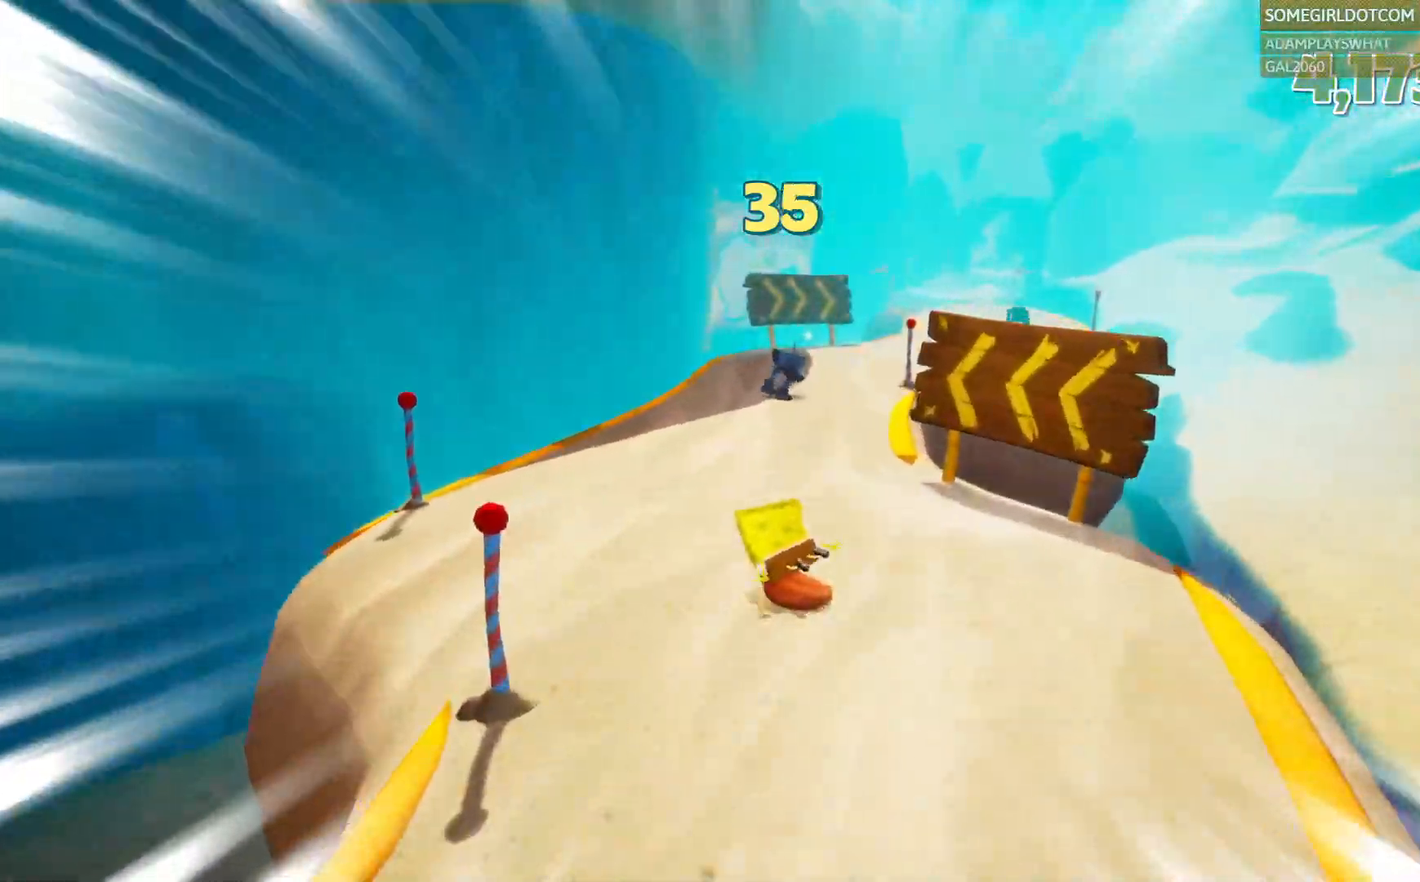
{"dt_ms": 500, "buttons": [], "left_stick": "up", "right_stick": "center", "events": [[17, "left_stick", "up"]]}
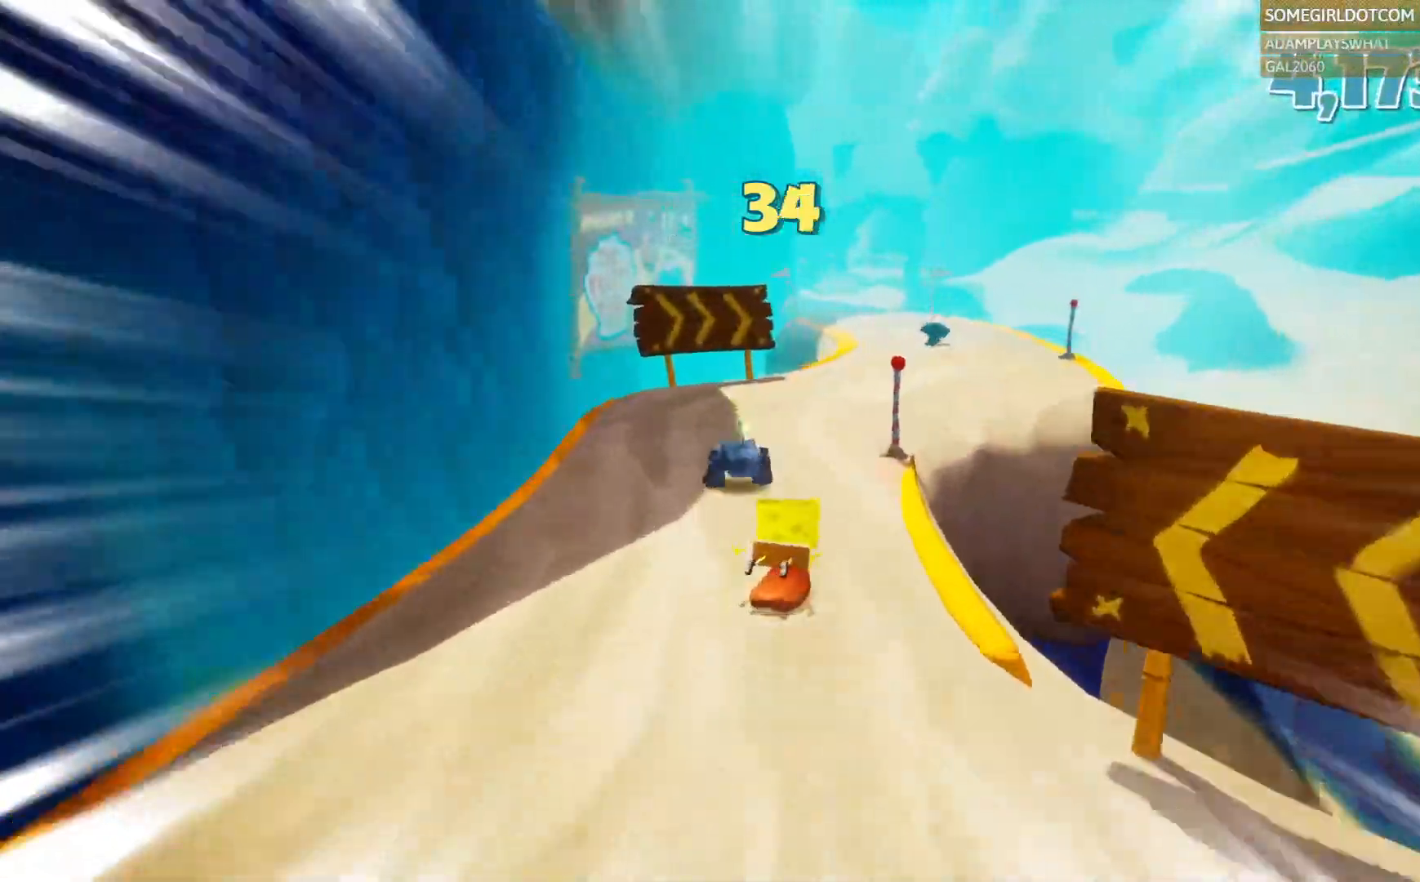
{"dt_ms": 500, "buttons": [], "left_stick": "up-right", "right_stick": "center"}
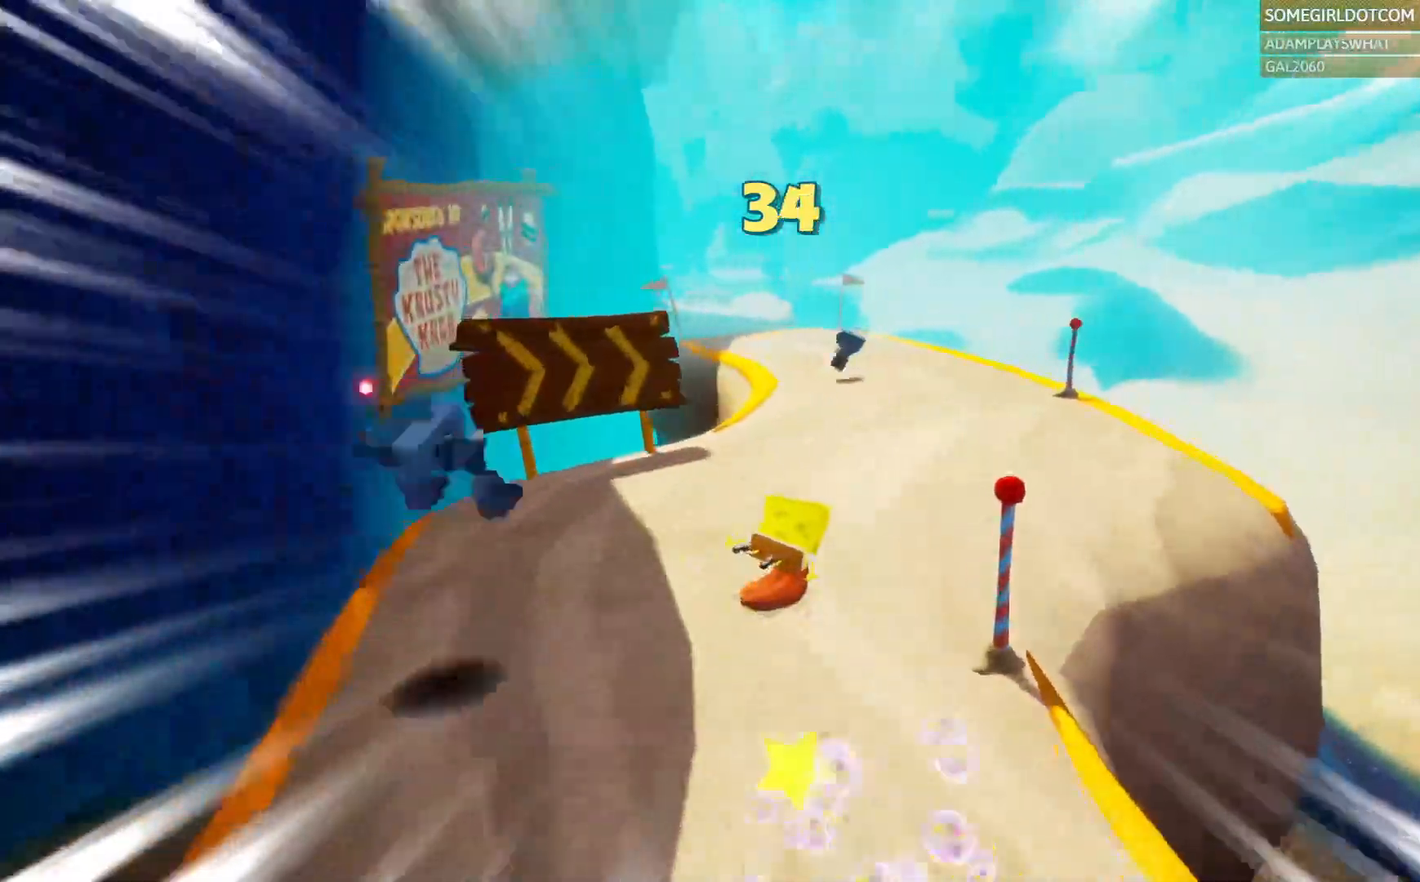
{"dt_ms": 500, "buttons": [], "left_stick": "up", "right_stick": "center"}
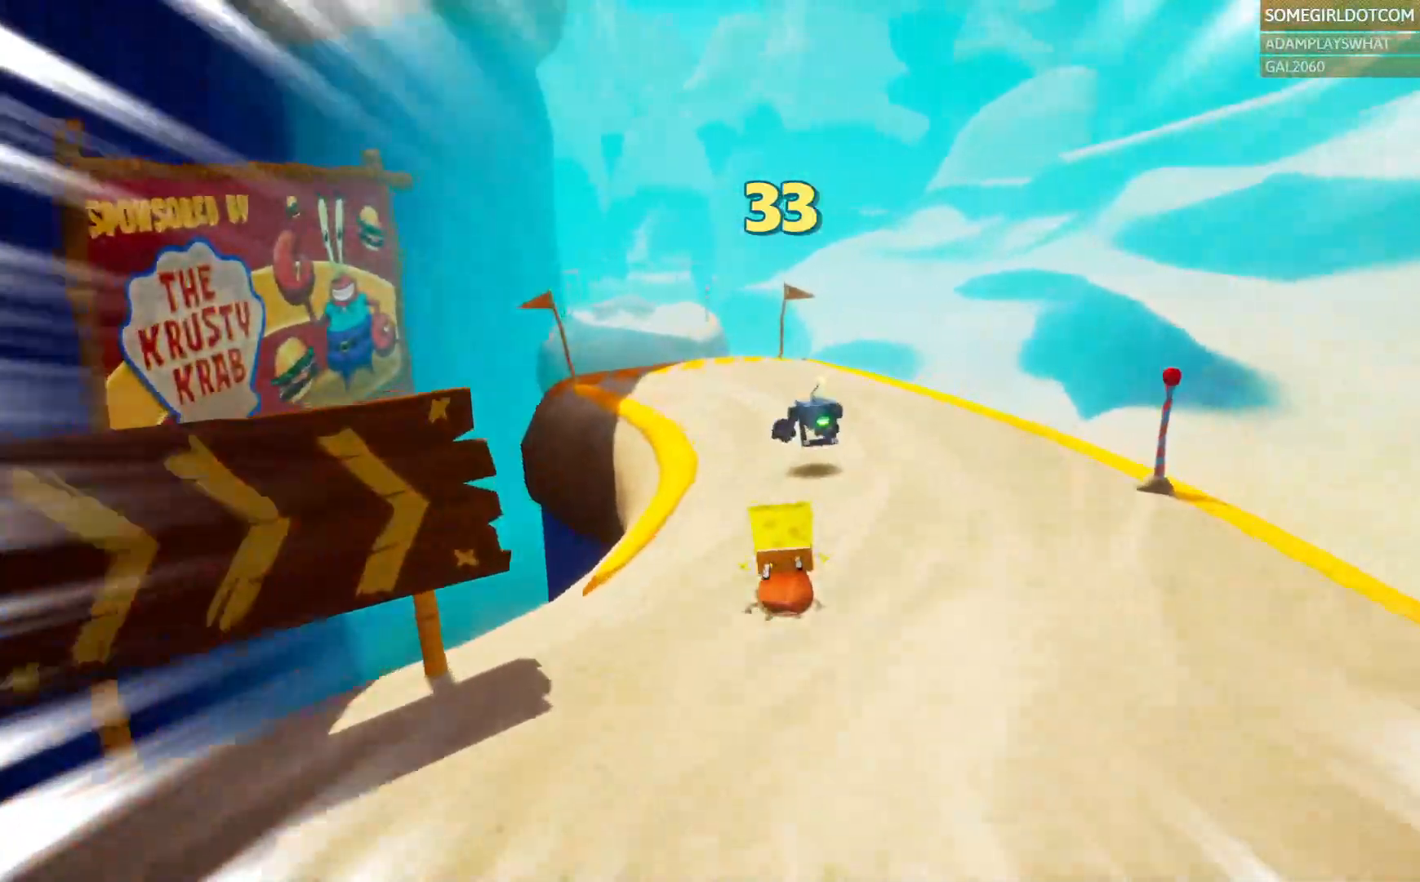
{"dt_ms": 500, "buttons": [], "left_stick": "up-left", "right_stick": "center", "events": [[500, "left_stick", "up-left"]]}
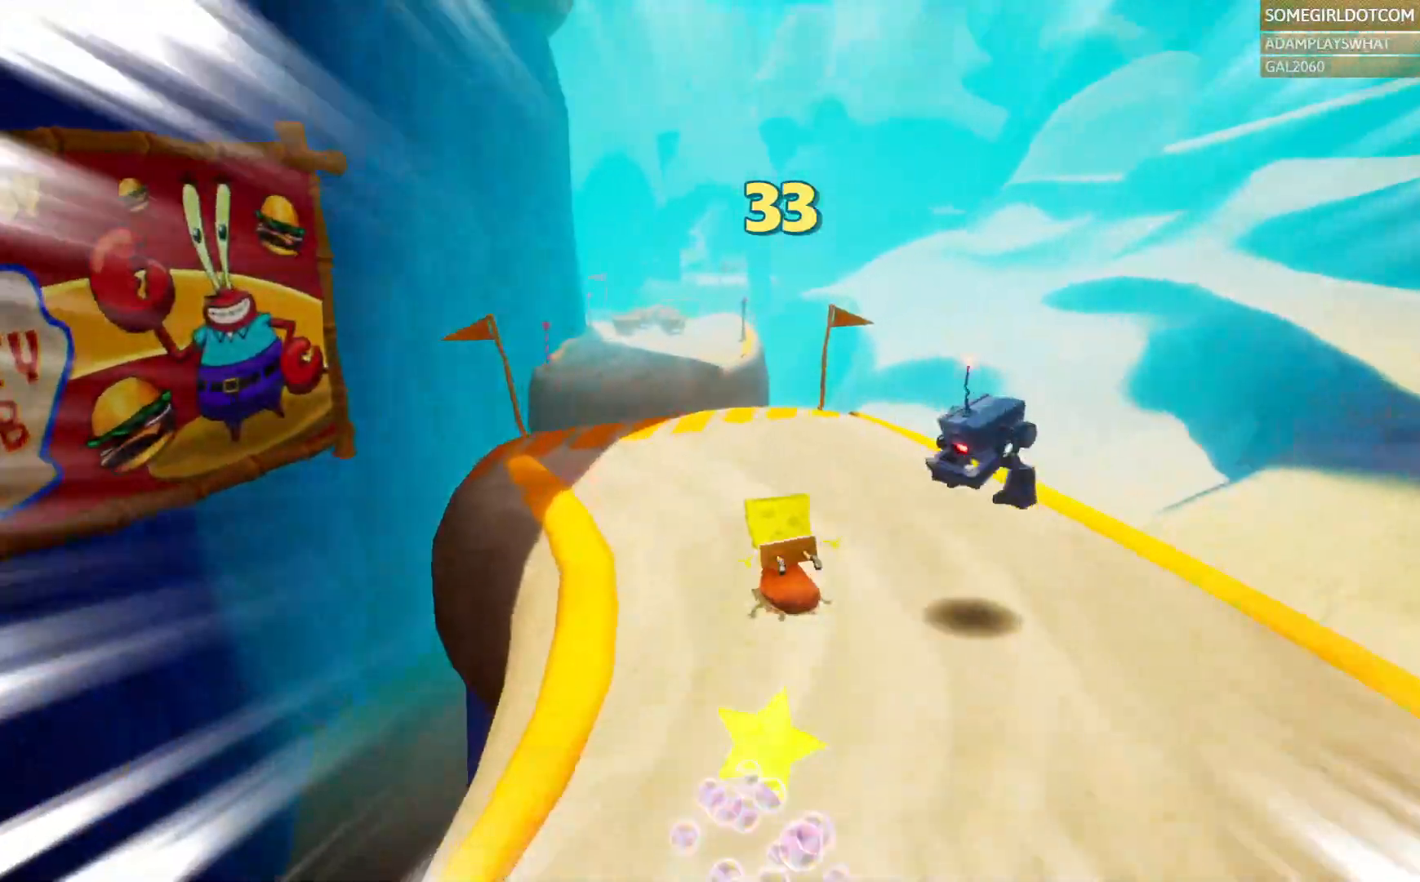
{"dt_ms": 500, "buttons": [], "left_stick": "up", "right_stick": "center", "events": [[350, "left_stick", "up"]]}
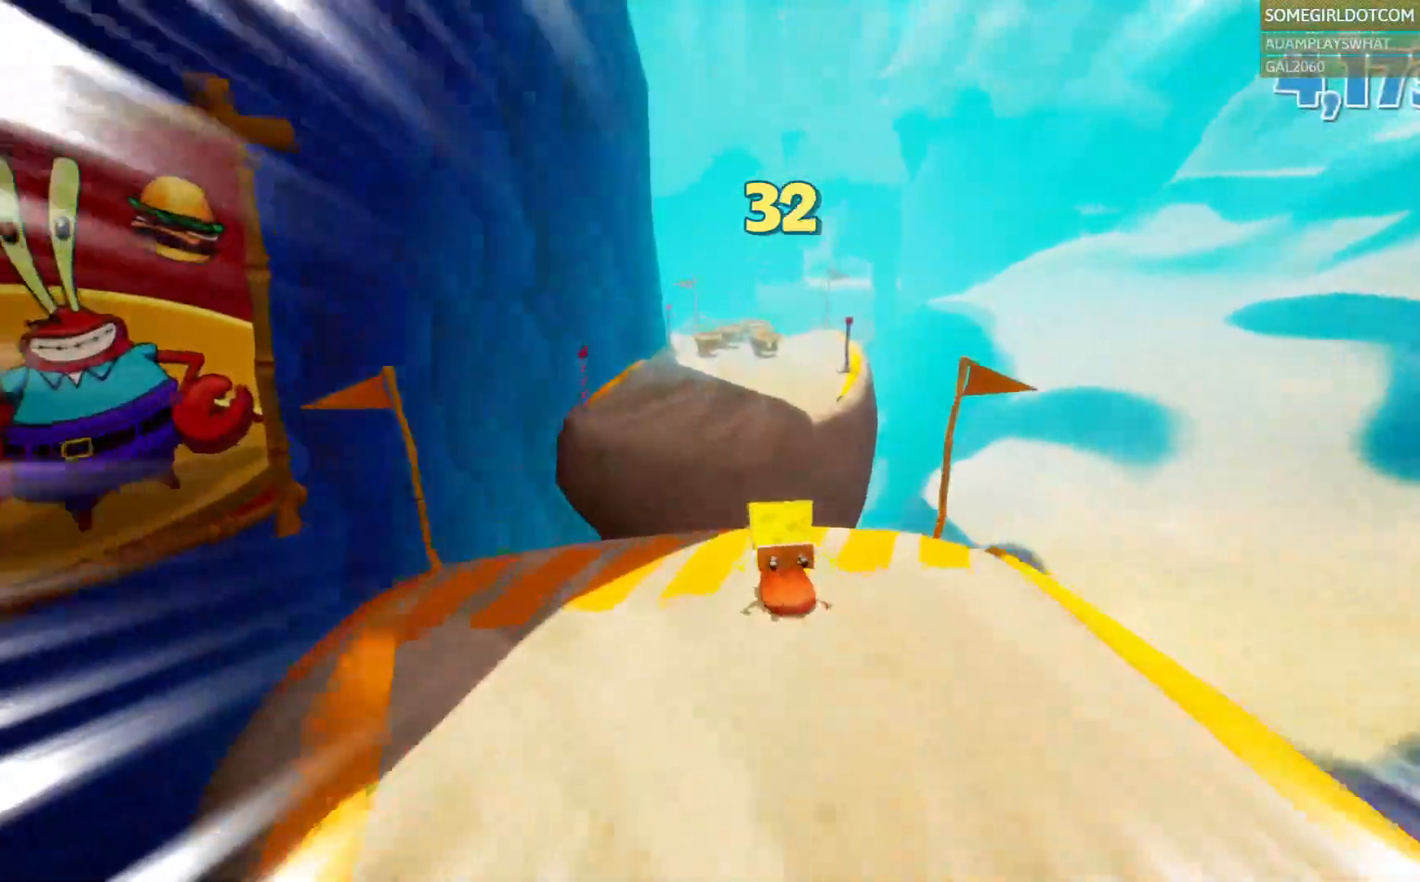
{"dt_ms": 500, "buttons": [], "left_stick": "up", "right_stick": "center"}
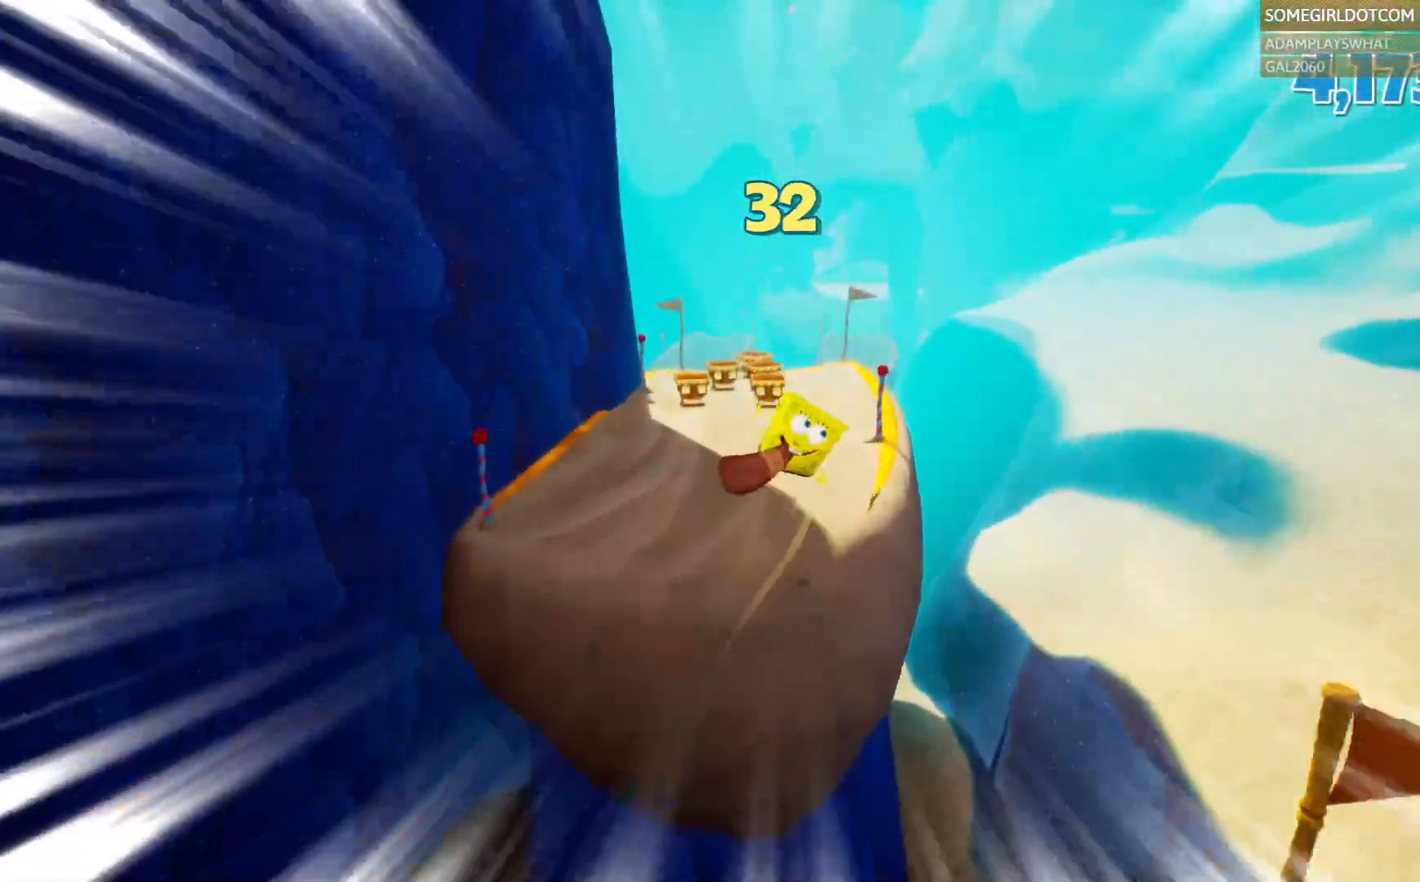
{"dt_ms": 500, "buttons": [], "left_stick": "up", "right_stick": "center", "events": []}
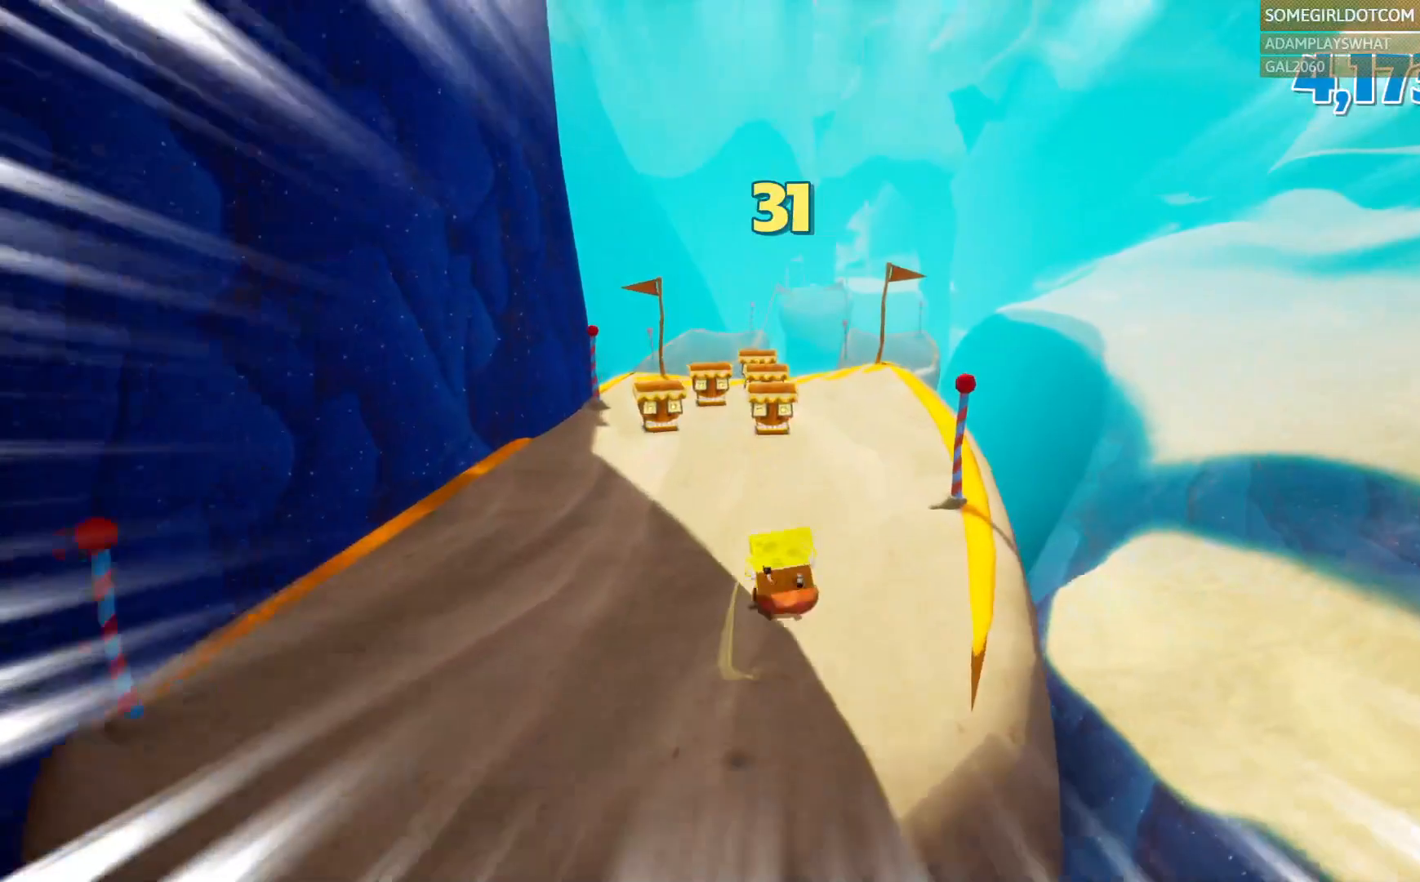
{"dt_ms": 500, "buttons": [], "left_stick": "up", "right_stick": "center", "events": []}
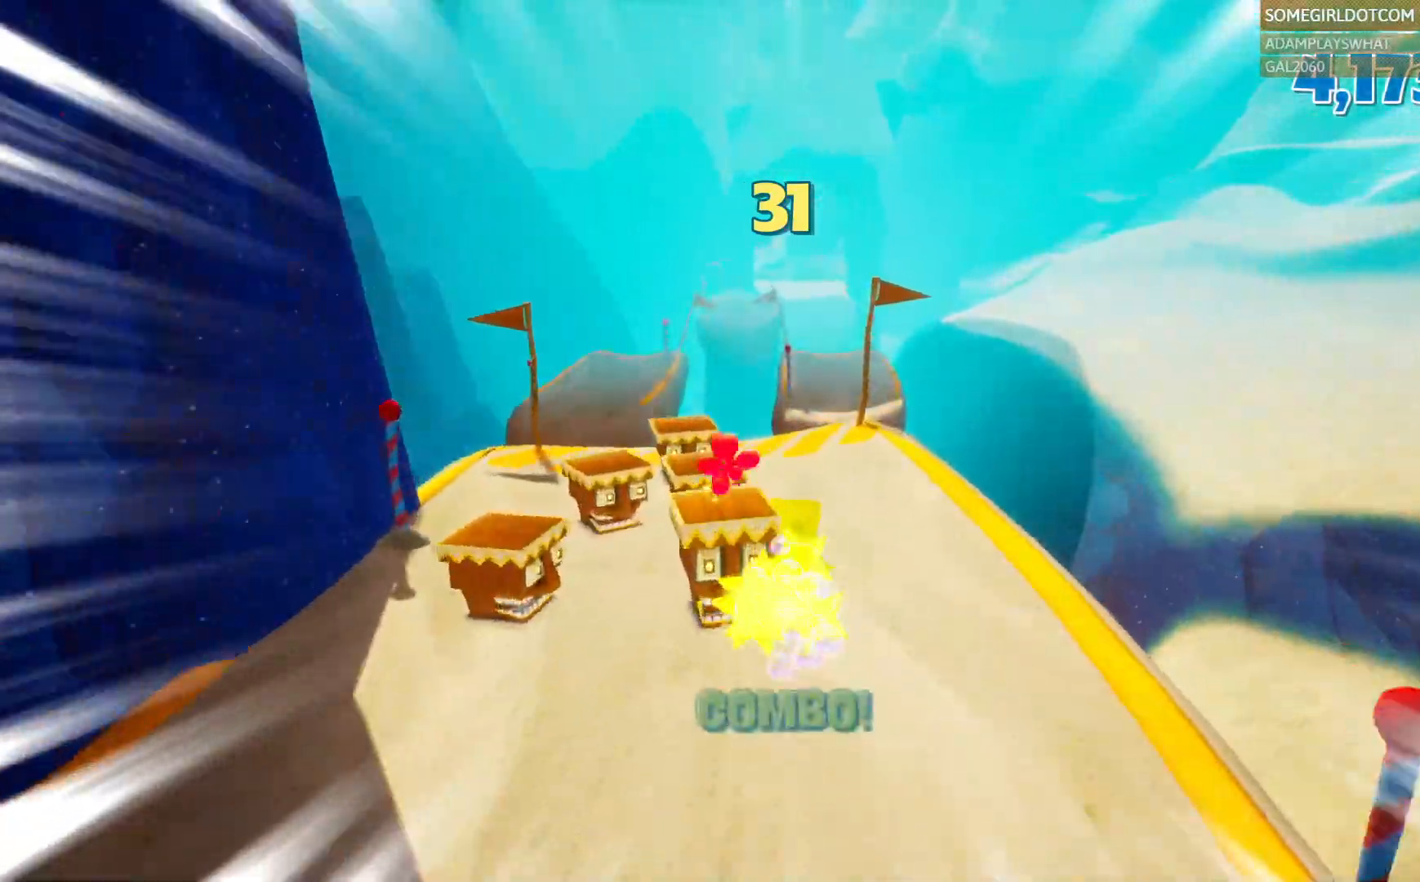
{"dt_ms": 500, "buttons": [], "left_stick": "up", "right_stick": "center", "events": []}
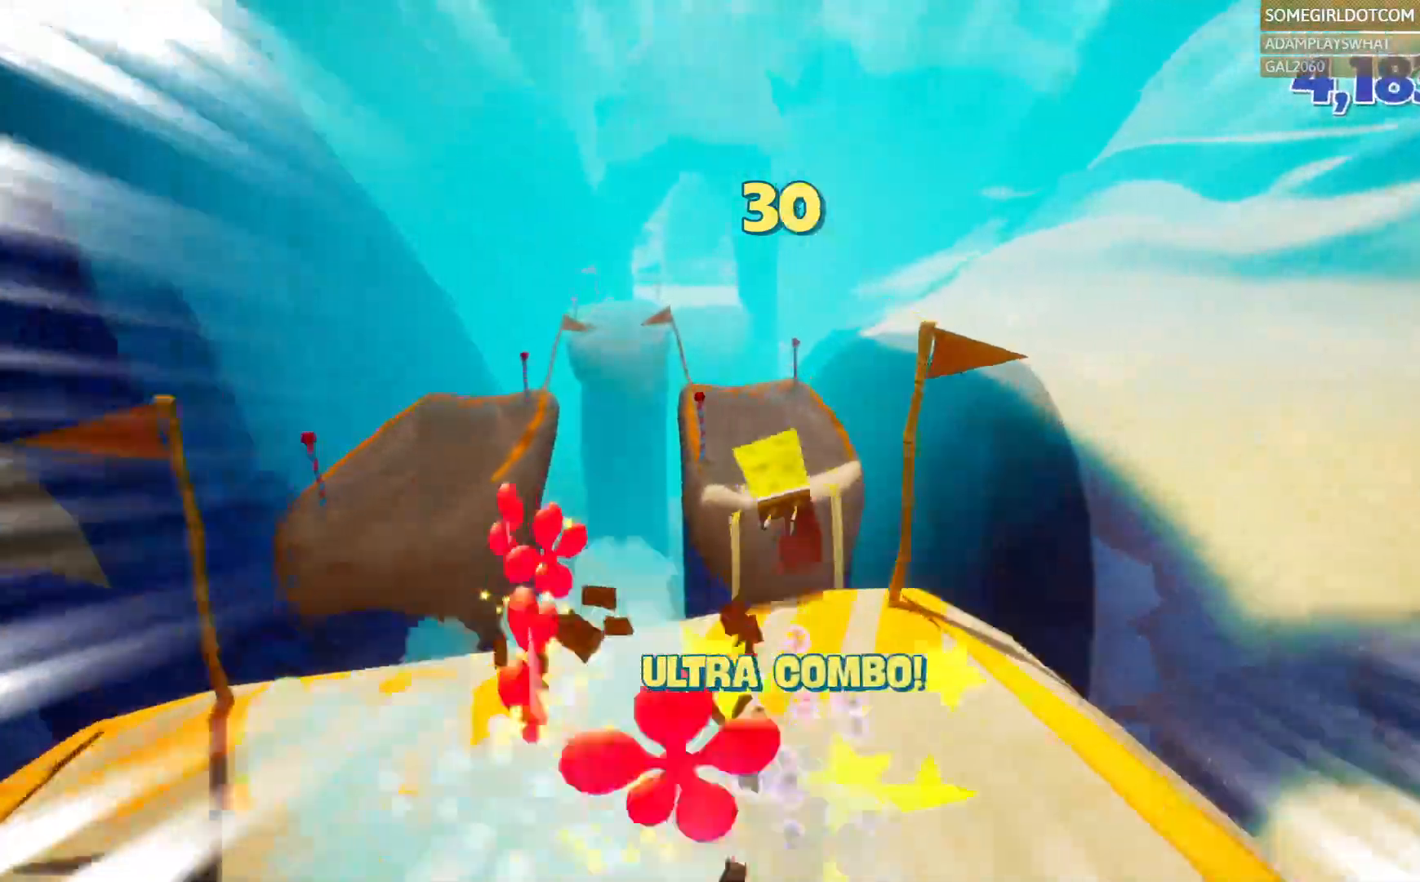
{"dt_ms": 1000, "buttons": [], "left_stick": "up", "right_stick": "center", "events": [[133, "CROSS", "down"], [200, "CROSS", "up"], [433, "left_stick", "up-left"], [567, "left_stick", "up"]]}
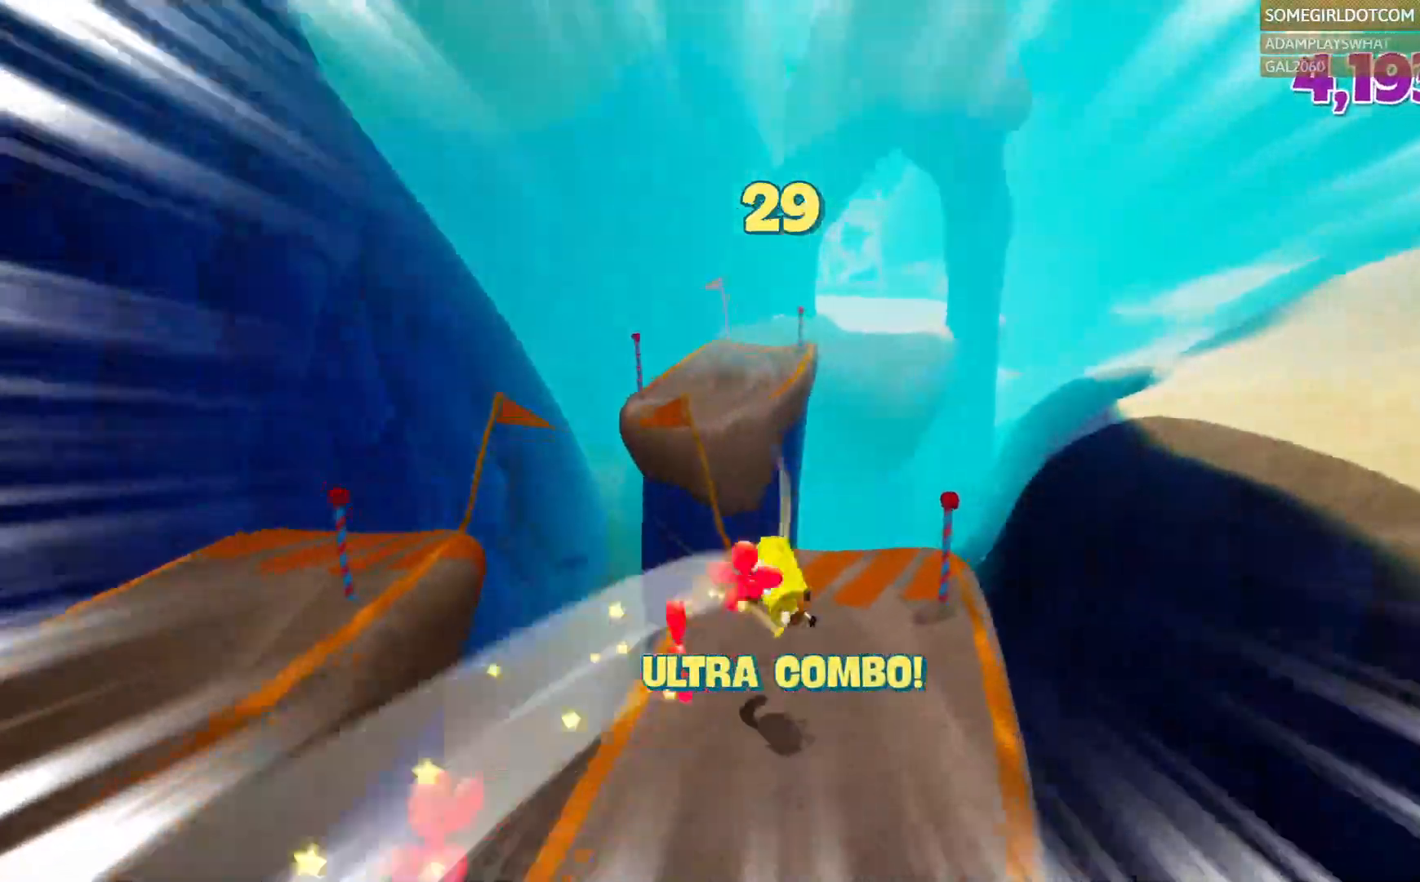
{"dt_ms": 1000, "buttons": [], "left_stick": "up", "right_stick": "center", "events": [[250, "CROSS", "down"], [350, "CROSS", "up"]]}
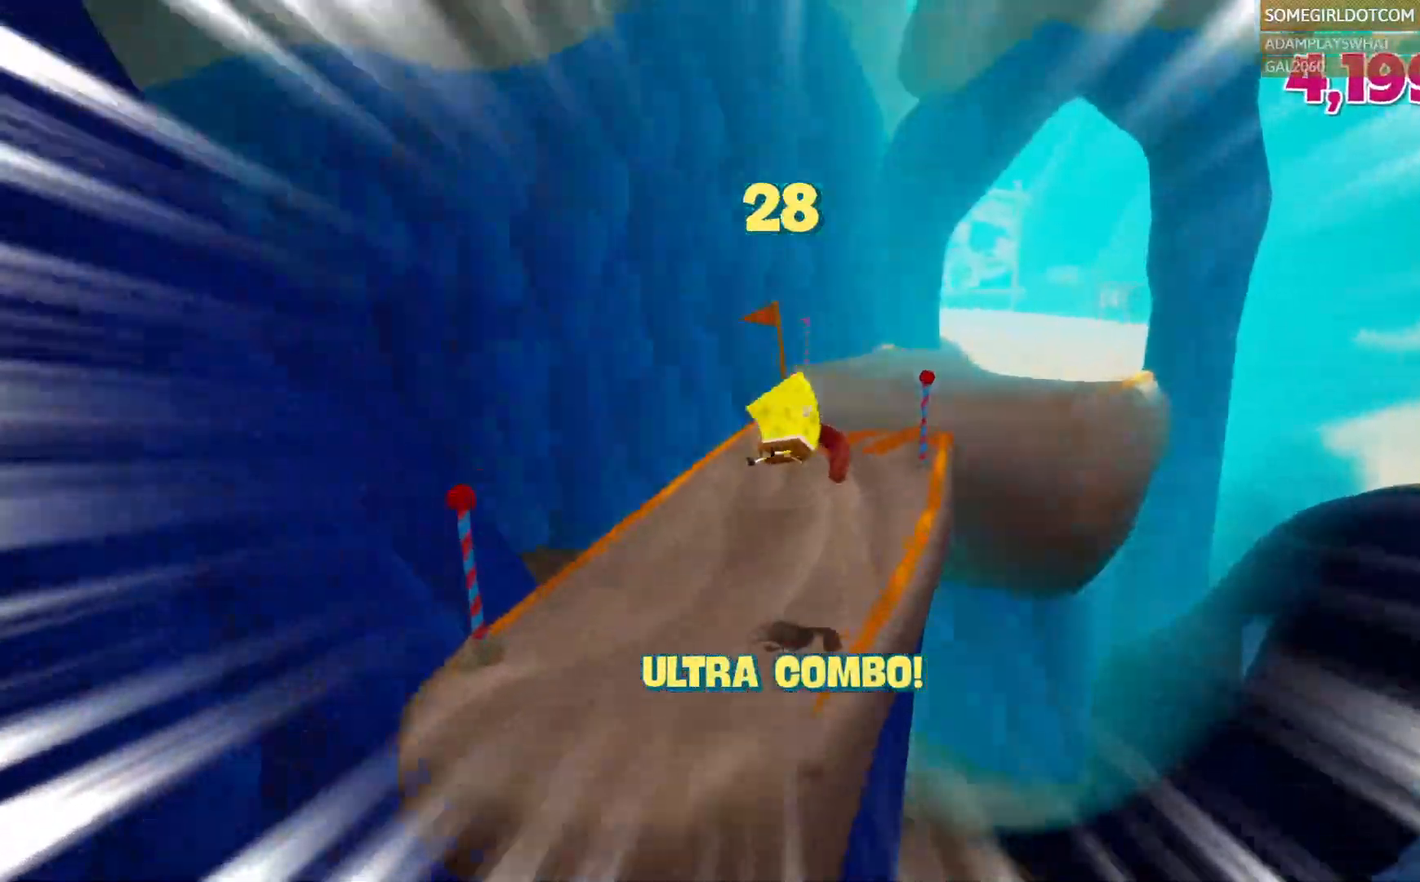
{"dt_ms": 500, "buttons": [], "left_stick": "up-right", "right_stick": "center", "events": [[133, "left_stick", "up-right"]]}
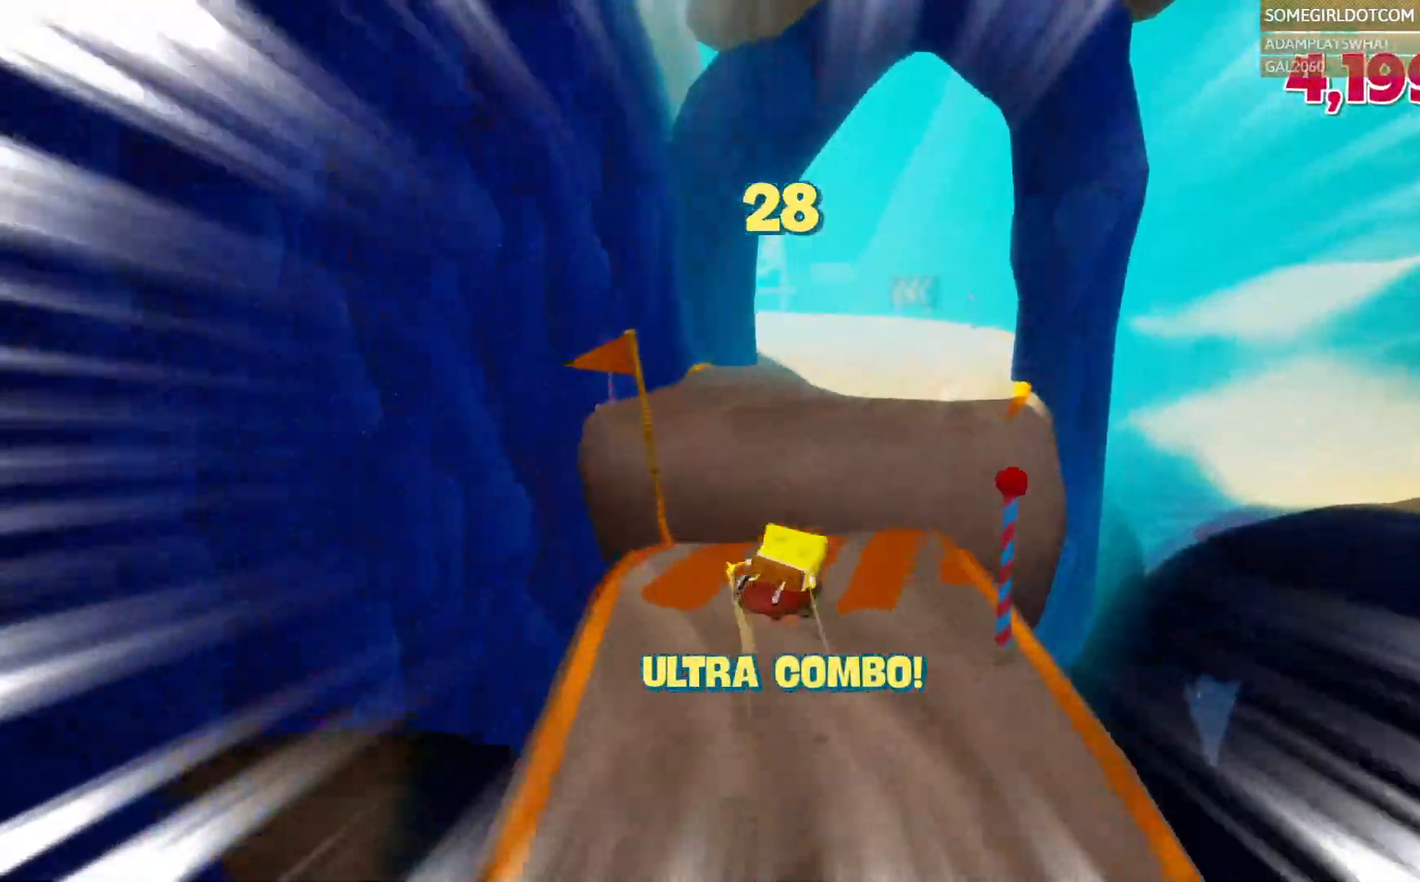
{"dt_ms": 500, "buttons": [], "left_stick": "up", "right_stick": "center", "events": [[17, "CROSS", "down"], [100, "CROSS", "up"], [267, "left_stick", "up"]]}
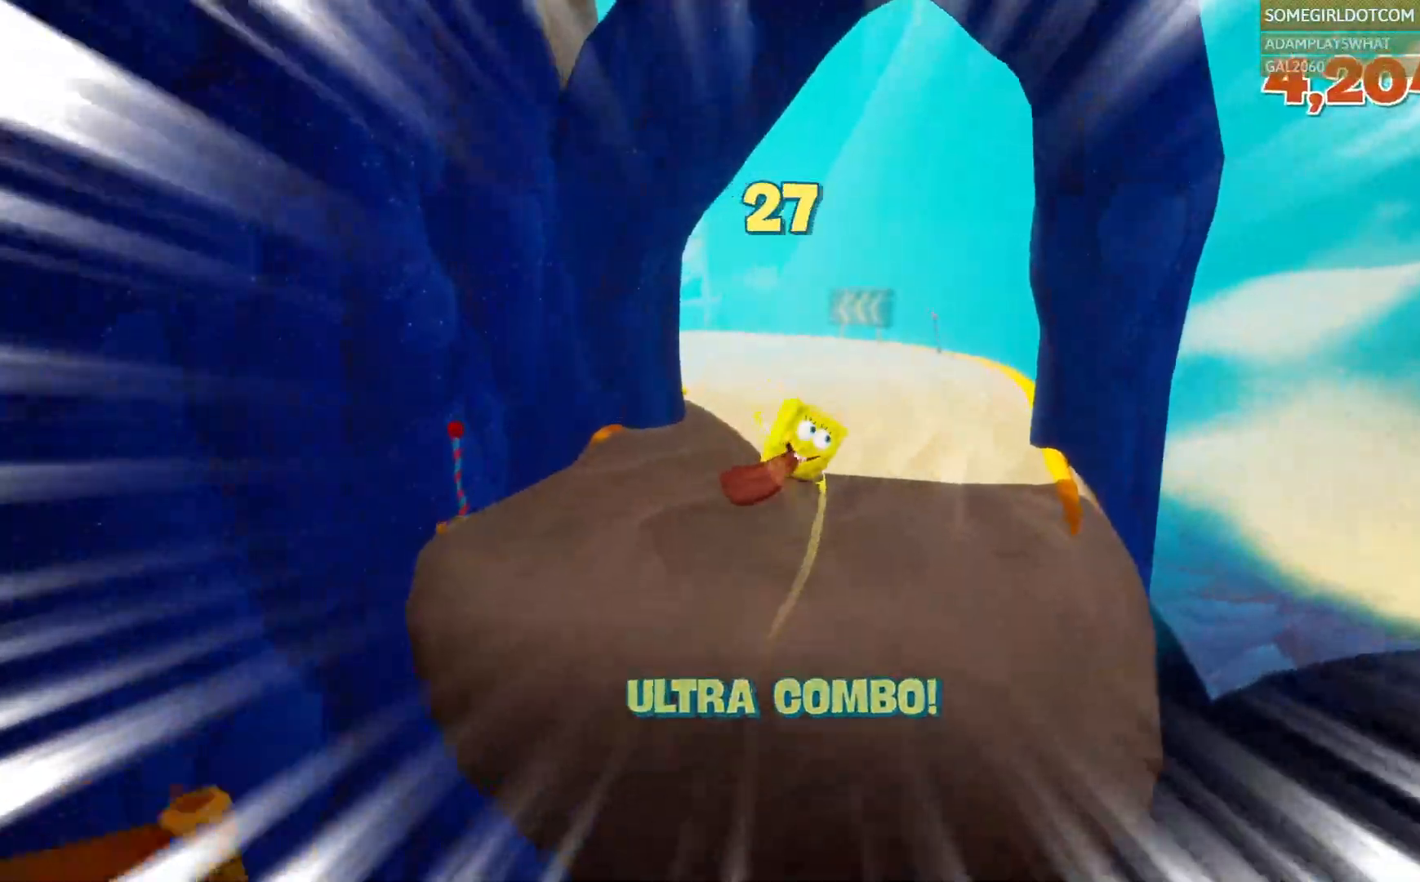
{"dt_ms": 500, "buttons": [], "left_stick": "up", "right_stick": "center"}